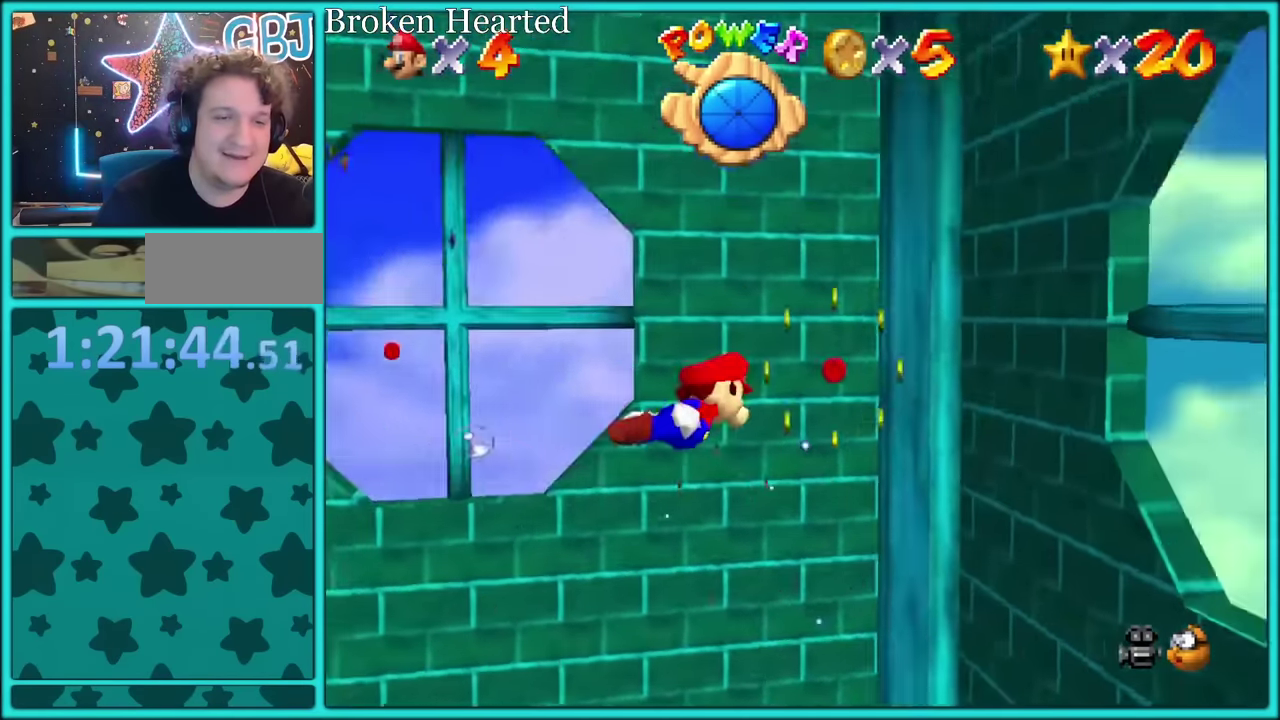
Gameplay with a controller (Nintendo layout); each line is a JSON object with the inputs held at the frame after it. "events" lists button and stick changes between this image and that frame as [ms after this image, input, new state], when the widget could be followed in between. Not read: L3 R2 R3.
{"buttons": ["A"], "left_stick": "left"}
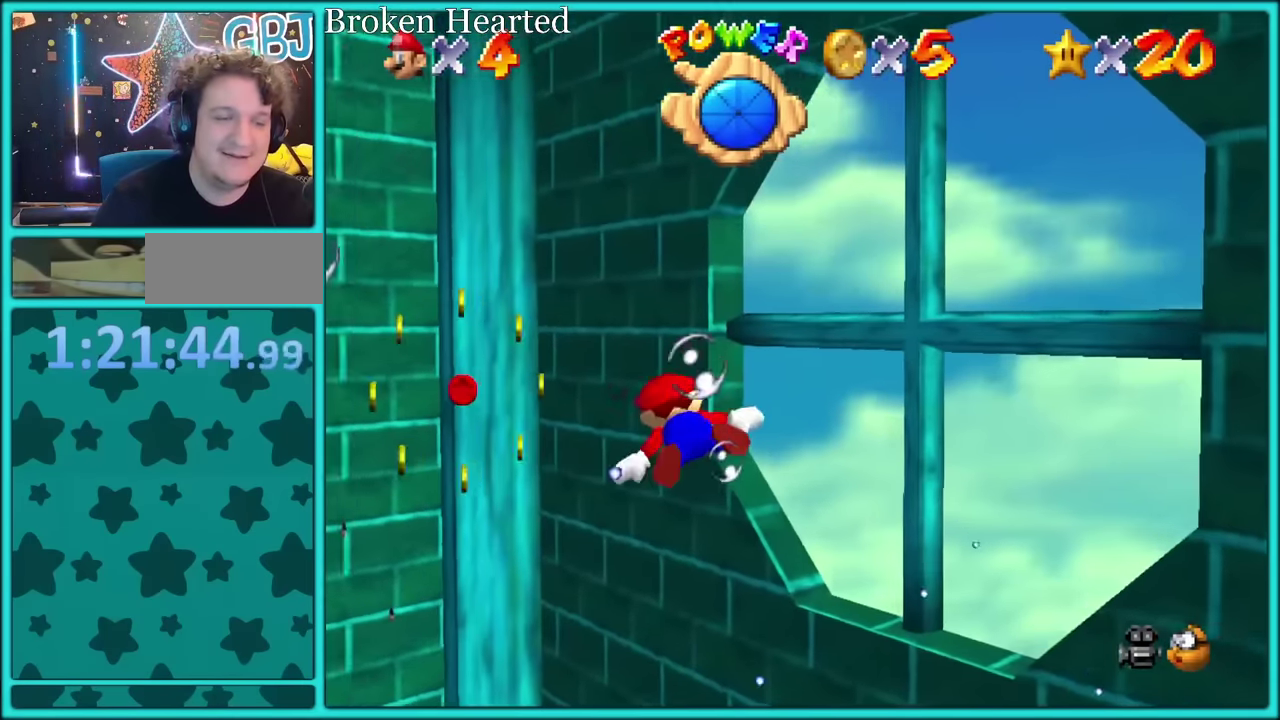
{"buttons": ["A"], "left_stick": "right", "events": [[33, "A", "up"], [267, "A", "down"], [283, "left_stick", "right"]]}
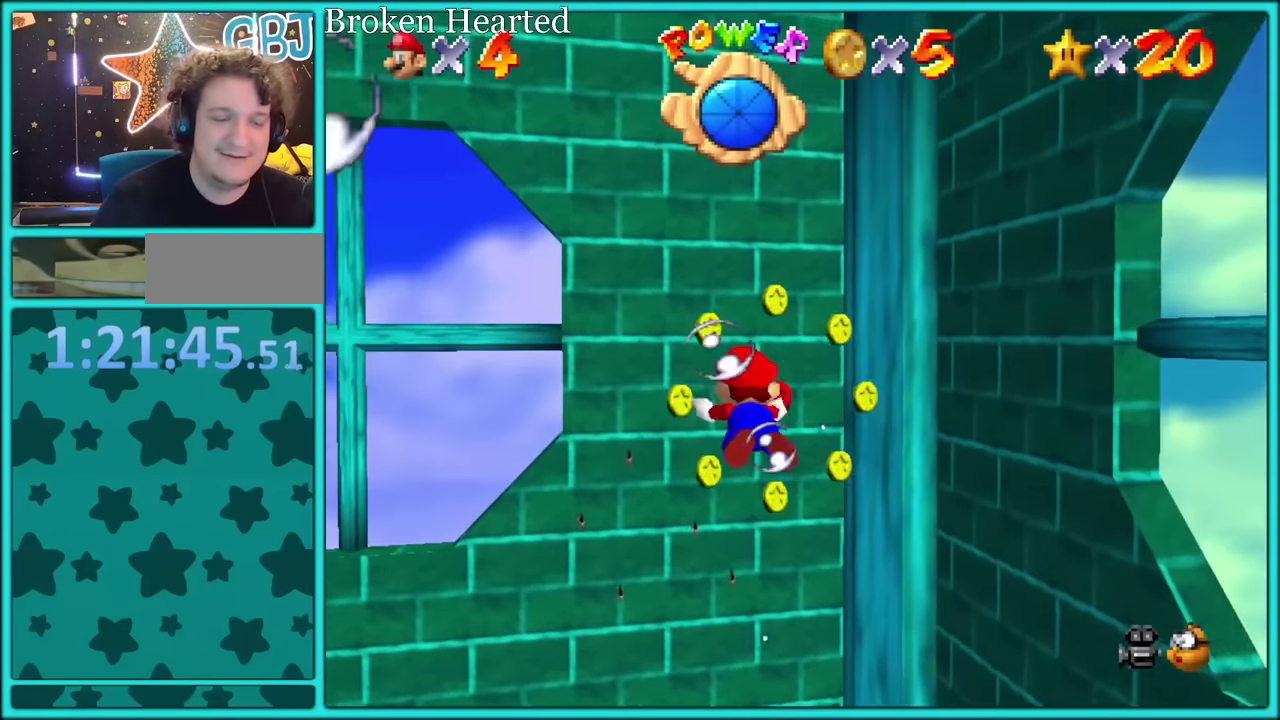
{"buttons": ["A"], "left_stick": "down-left", "events": [[217, "A", "up"], [450, "A", "down"], [500, "left_stick", "down-left"]]}
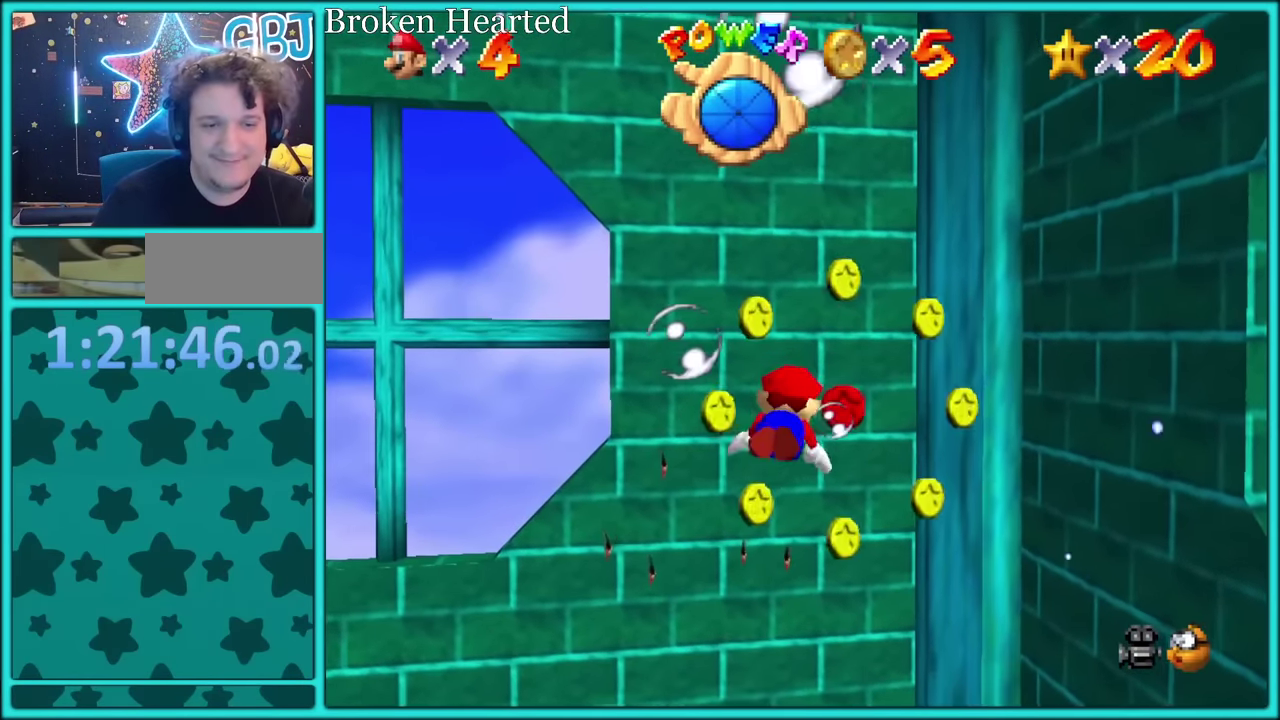
{"buttons": ["C_RIGHT"], "left_stick": "left", "events": [[100, "left_stick", "left"], [300, "C_RIGHT", "down"], [333, "A", "up"]]}
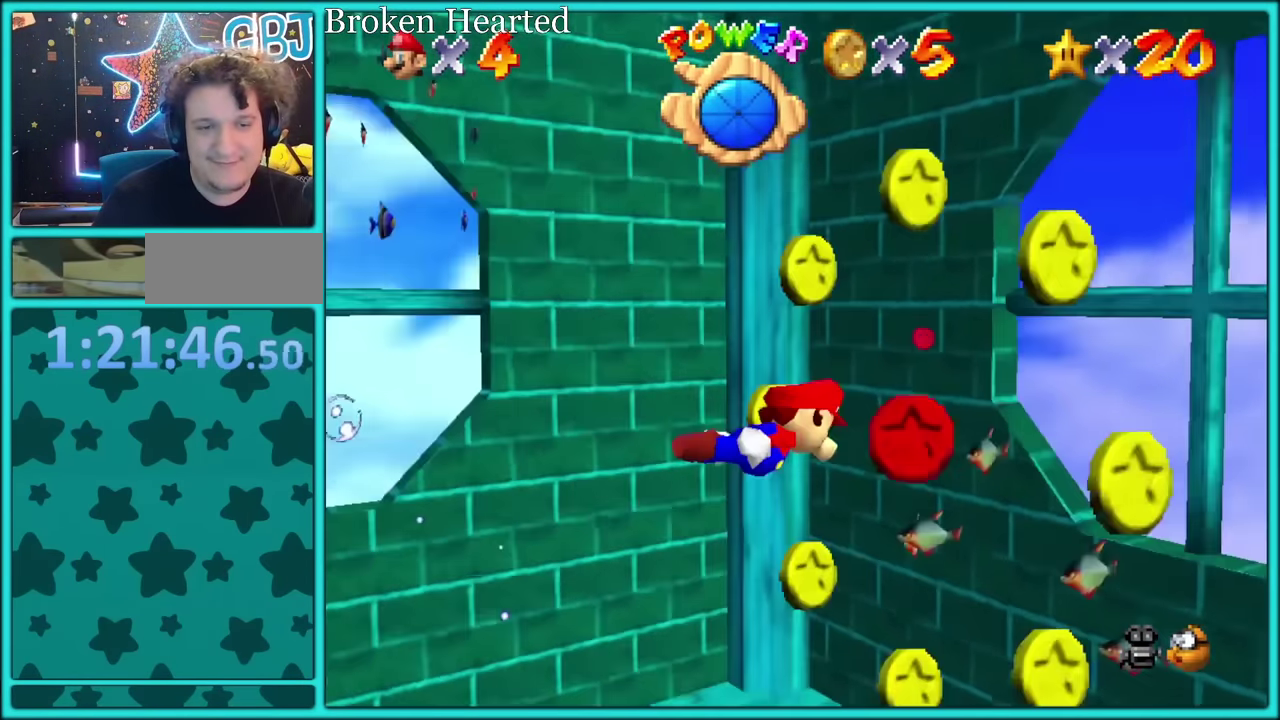
{"buttons": ["A", "C_RIGHT"], "left_stick": "left", "events": [[67, "A", "down"]]}
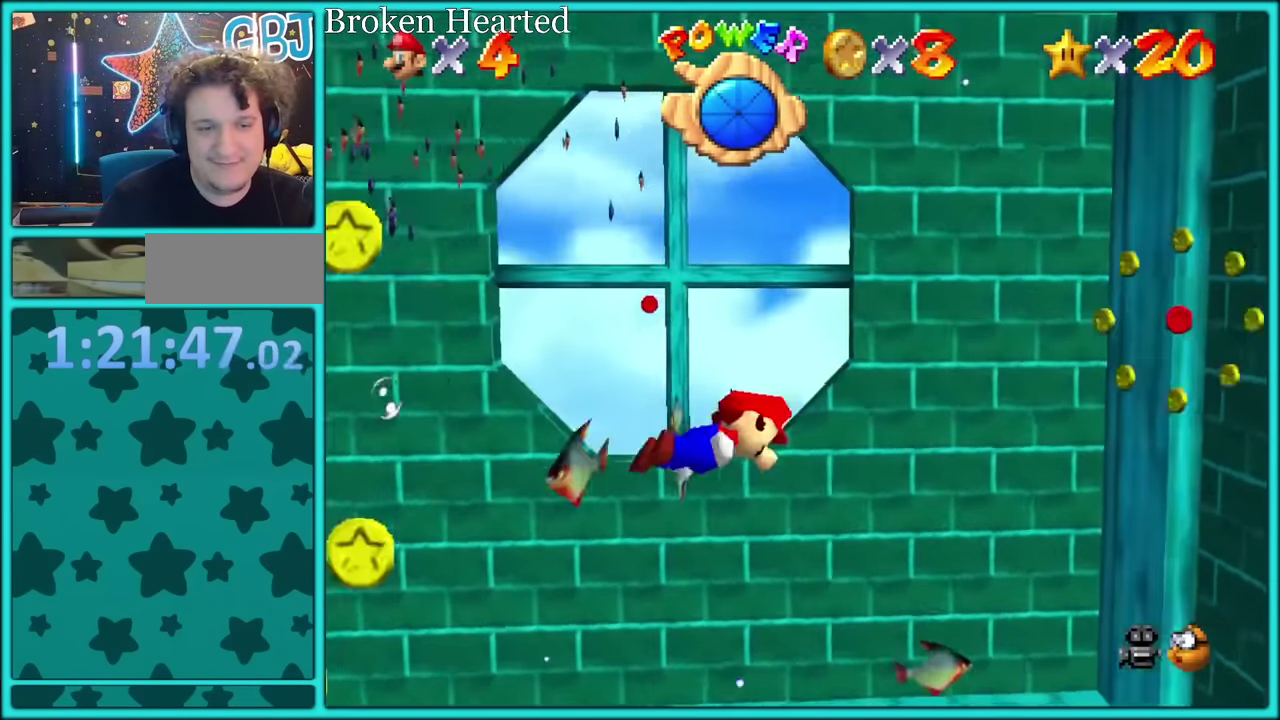
{"buttons": ["A", "C_RIGHT"], "left_stick": "down-right"}
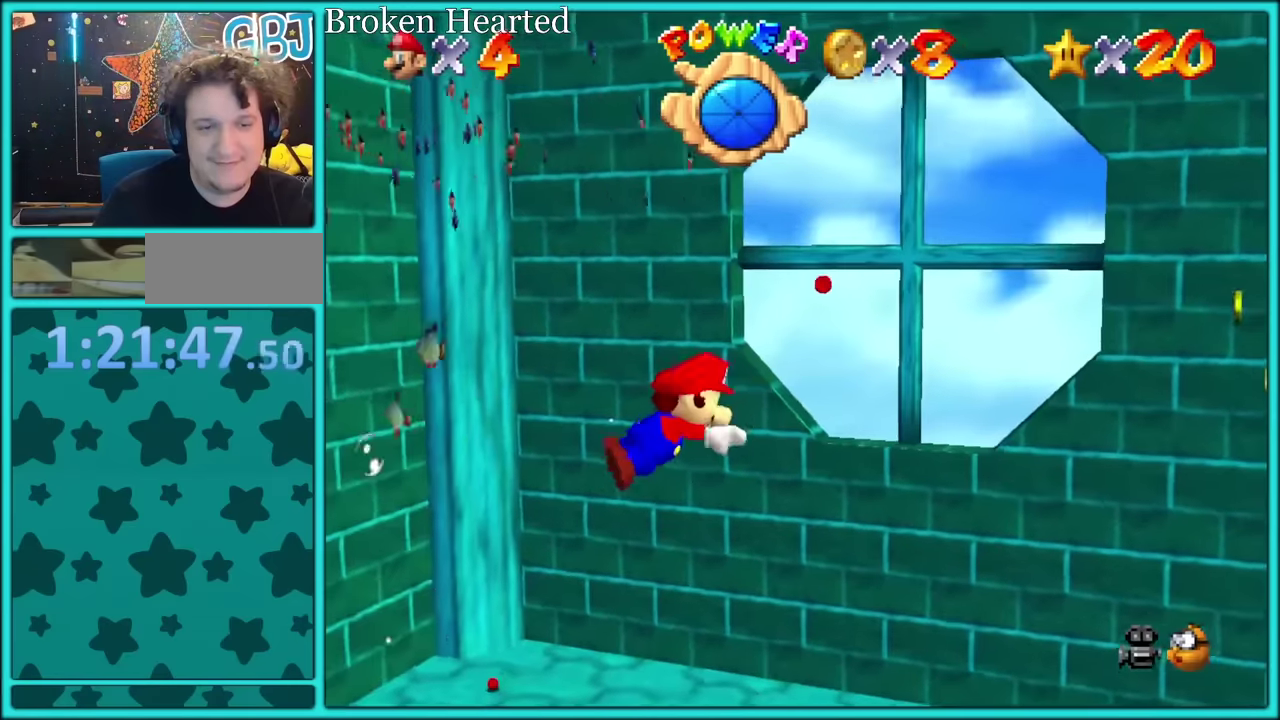
{"buttons": ["A"], "left_stick": "left"}
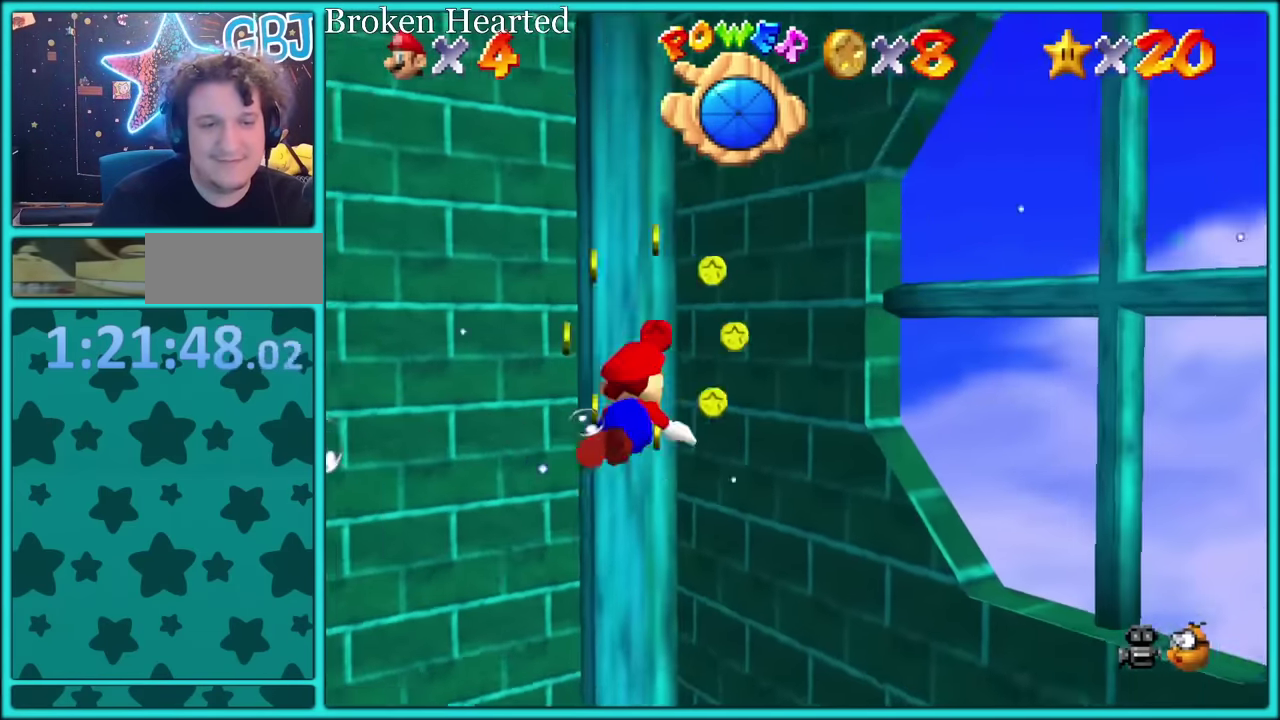
{"buttons": [], "left_stick": "left", "events": [[267, "left_stick", "down-left"], [284, "A", "up"], [400, "left_stick", "left"]]}
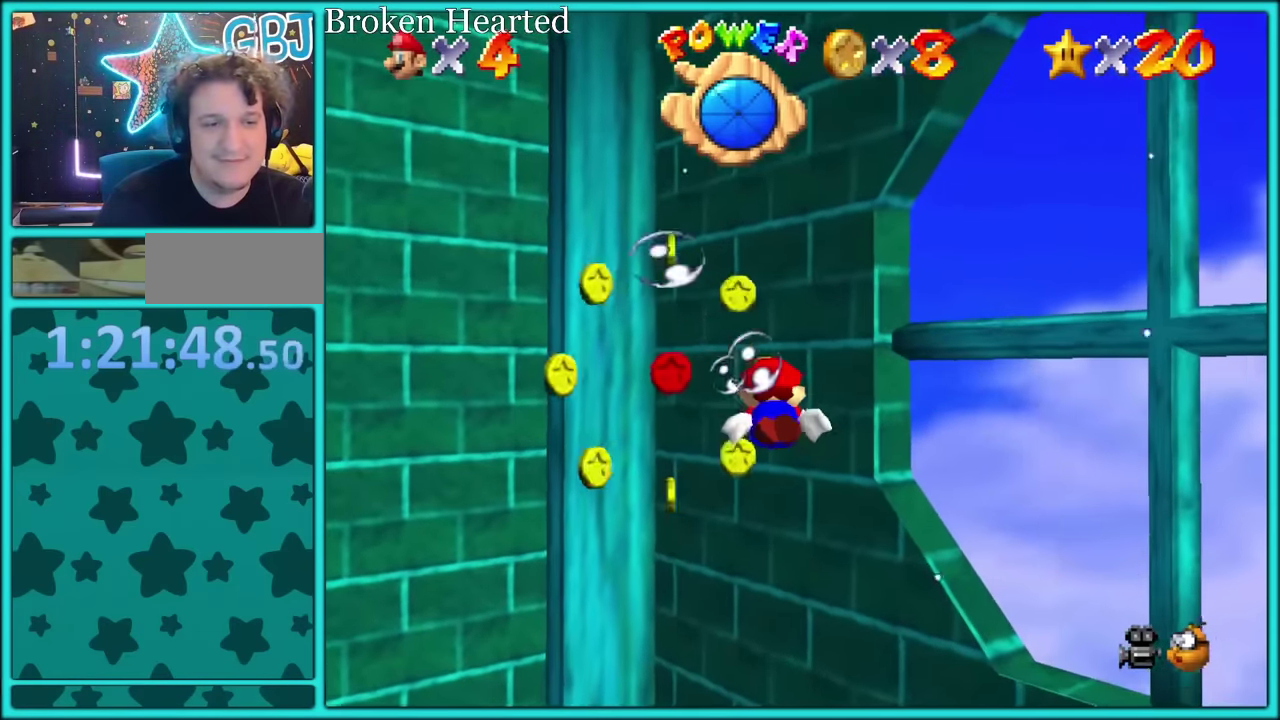
{"buttons": [], "left_stick": "left", "events": [[67, "A", "down"], [500, "A", "up"]]}